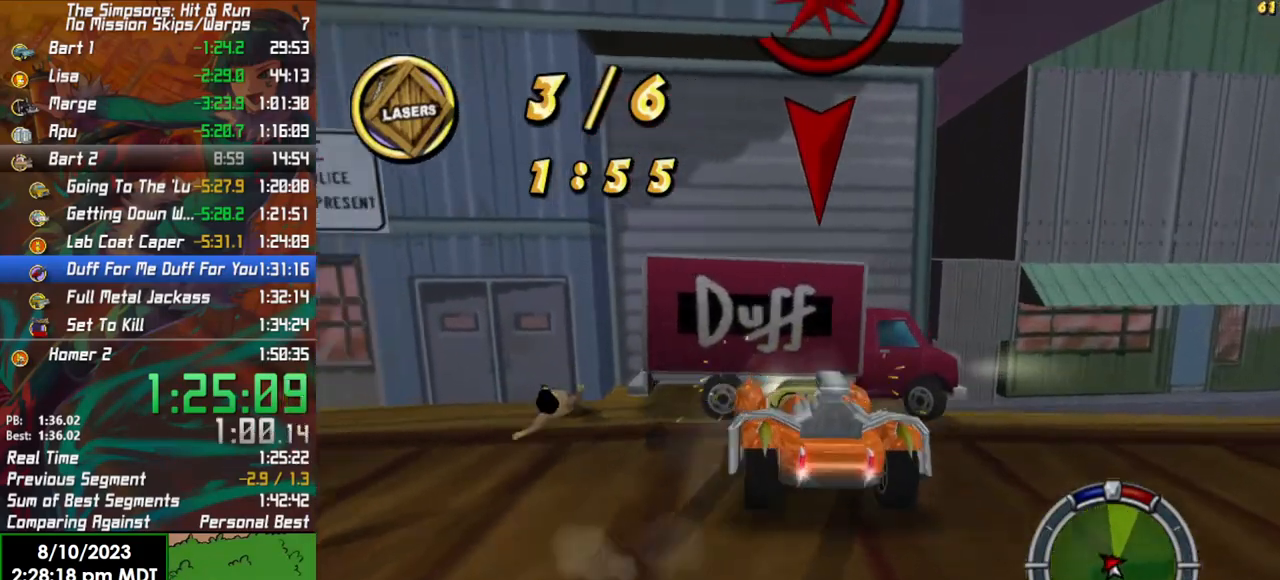
Gameplay with a controller (Xbox layout); each line is a JSON object with the inputs held at the frame after it. "events" lists button and stick changes between this image and that frame as [ms after this image, input, new state], when the widget could be followed in between.
{"buttons": ["R2"], "left_stick": "center", "right_stick": "center", "events": [[200, "left_stick", "left"], [350, "R2", "down"], [367, "X", "down"], [417, "L2", "up"], [417, "left_stick", "center"], [500, "X", "up"]]}
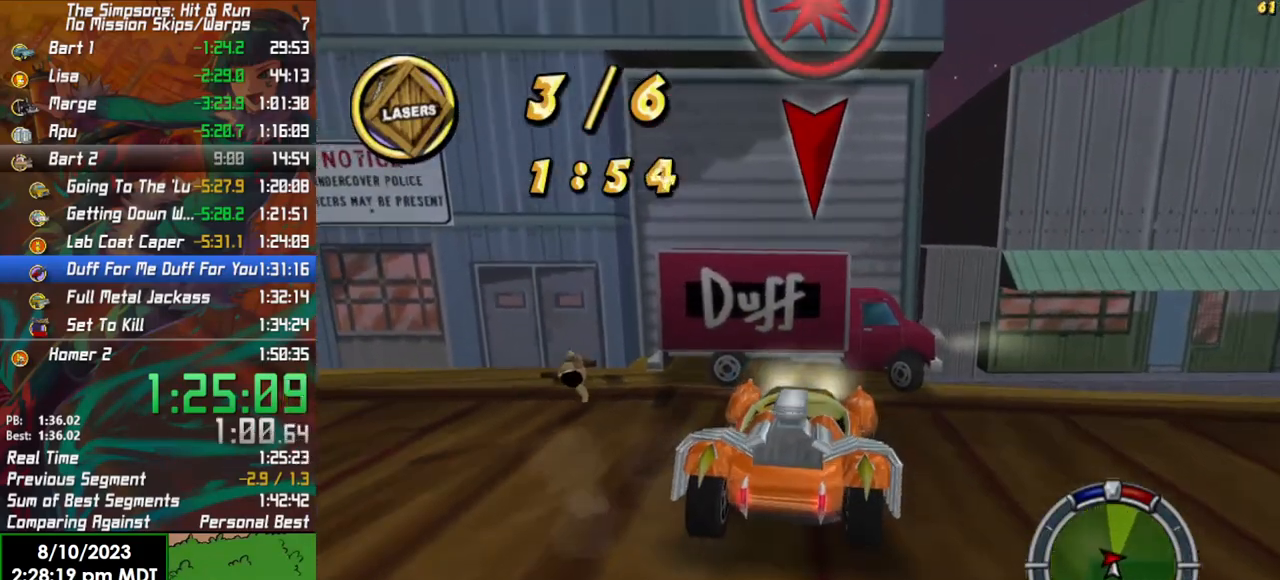
{"buttons": ["R2"], "left_stick": "center", "right_stick": "center", "events": [[67, "L1", "down"], [133, "L1", "up"]]}
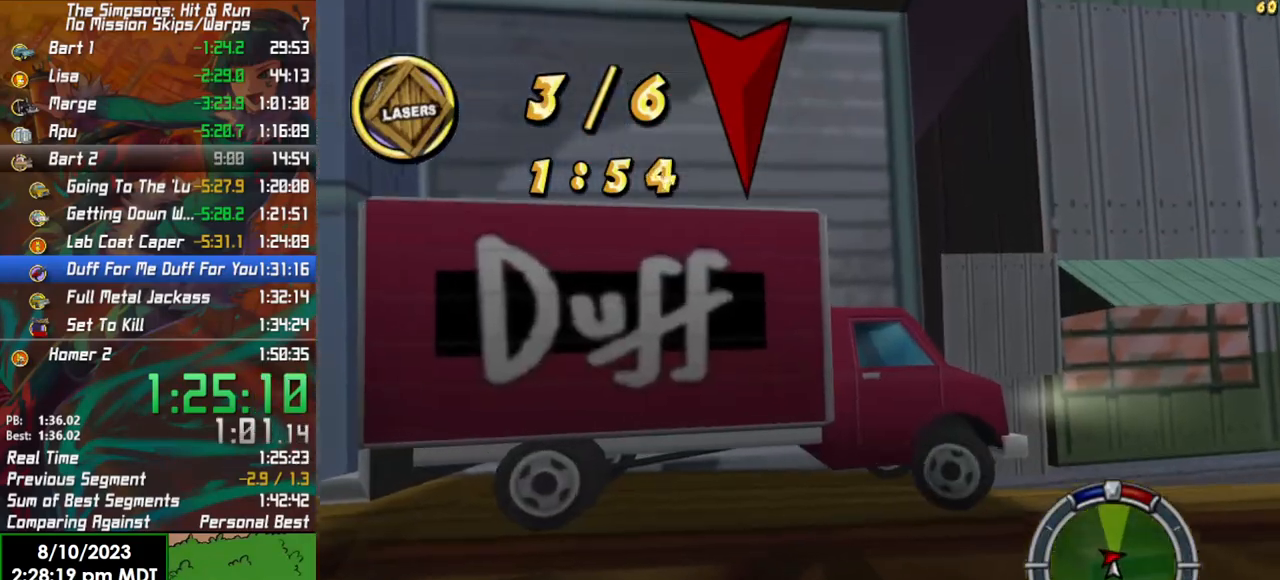
{"buttons": ["L2"], "left_stick": "center", "right_stick": "center", "events": [[283, "left_stick", "left"], [450, "L2", "down"], [450, "left_stick", "center"], [483, "R2", "up"]]}
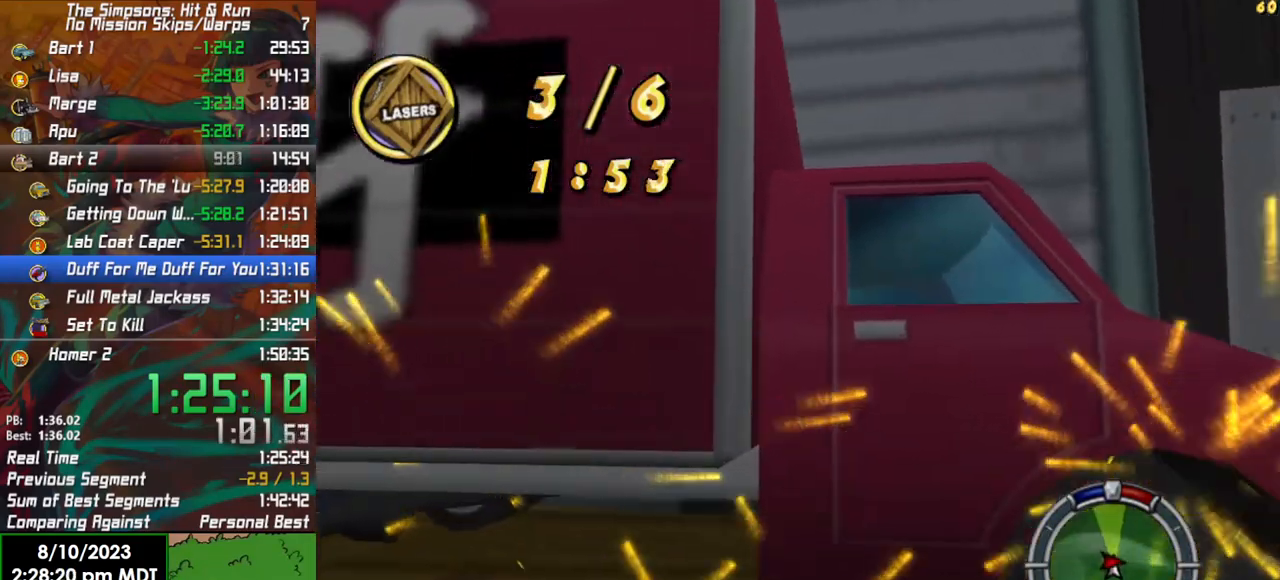
{"buttons": ["X", "R2"], "left_stick": "center", "right_stick": "center", "events": [[383, "R2", "down"], [400, "X", "down"], [450, "L2", "up"]]}
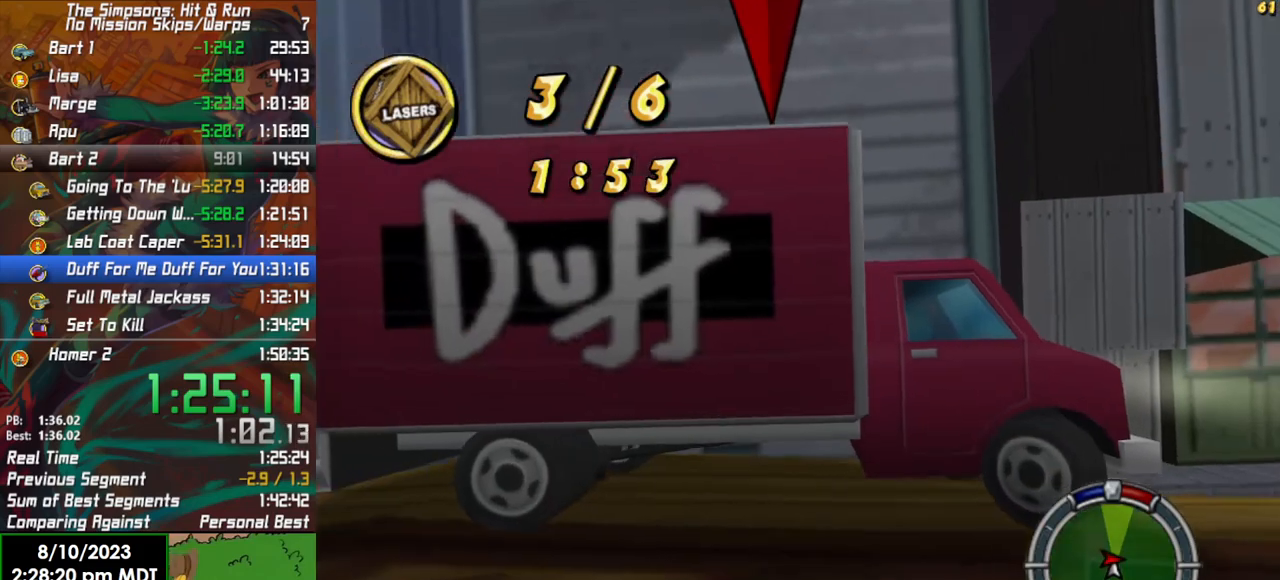
{"buttons": ["R2"], "left_stick": "right", "right_stick": "center", "events": [[33, "X", "up"], [483, "left_stick", "right"]]}
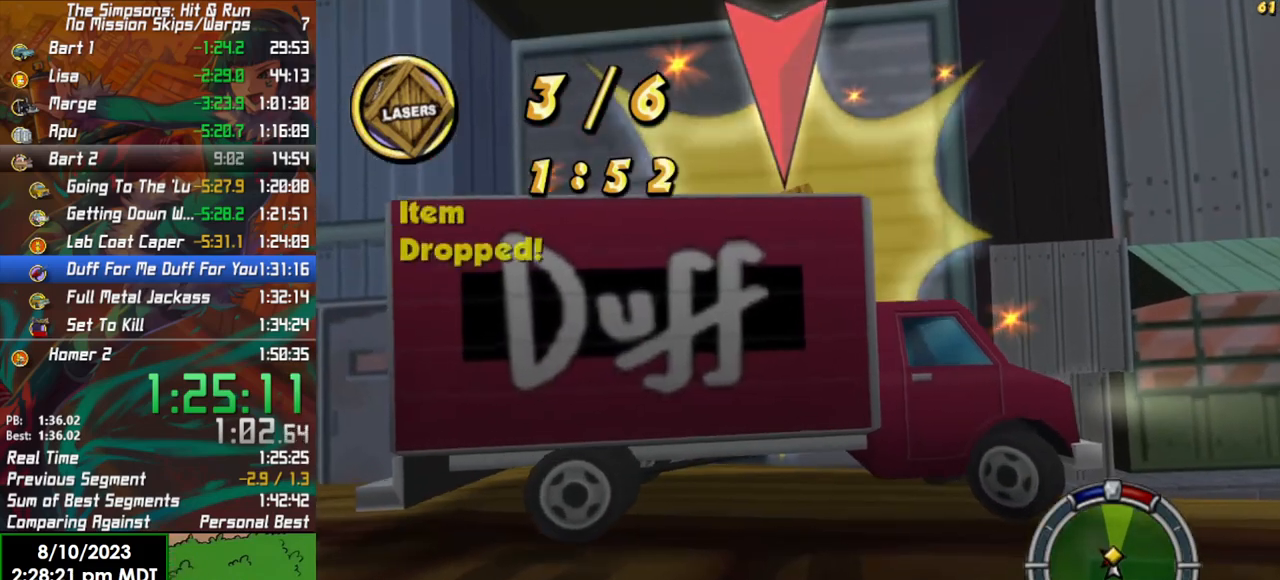
{"buttons": ["R2"], "left_stick": "center", "right_stick": "center", "events": [[67, "left_stick", "center"]]}
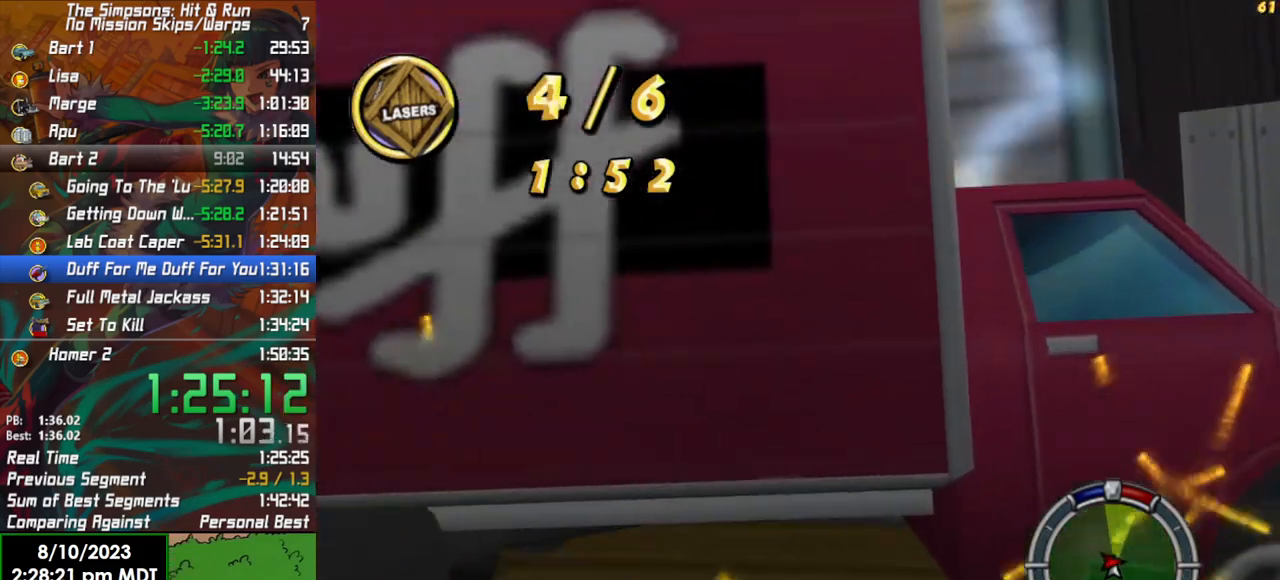
{"buttons": ["L2"], "left_stick": "center", "right_stick": "center", "events": [[17, "L2", "down"], [133, "R2", "up"]]}
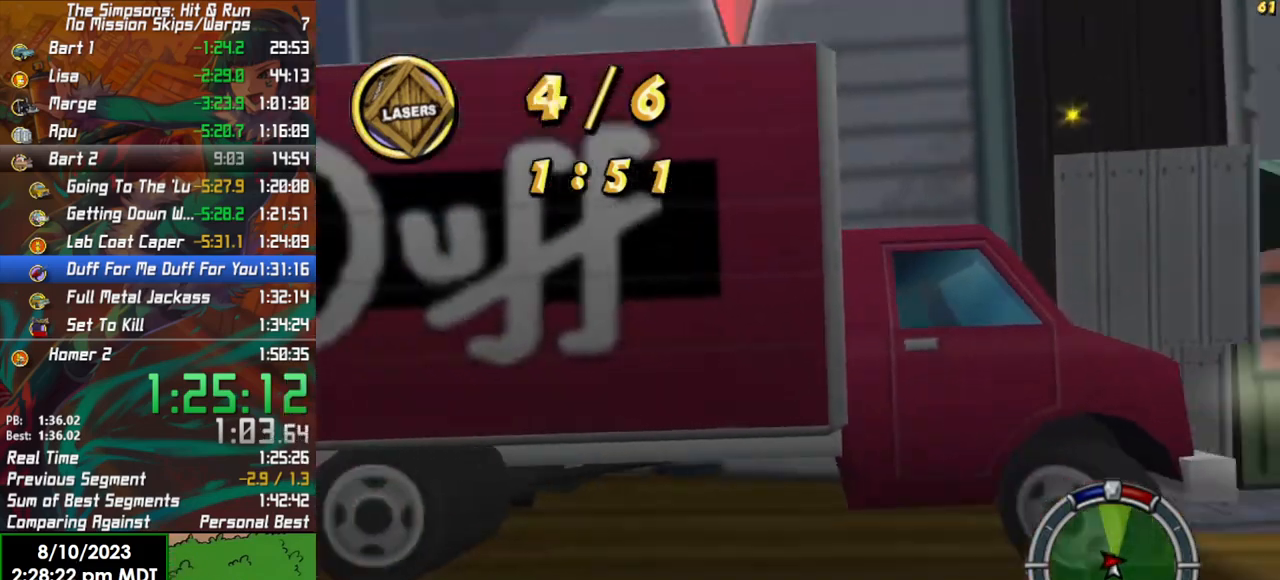
{"buttons": ["R2"], "left_stick": "center", "right_stick": "center", "events": [[50, "L2", "up"], [50, "R2", "down"], [67, "X", "down"], [233, "X", "up"]]}
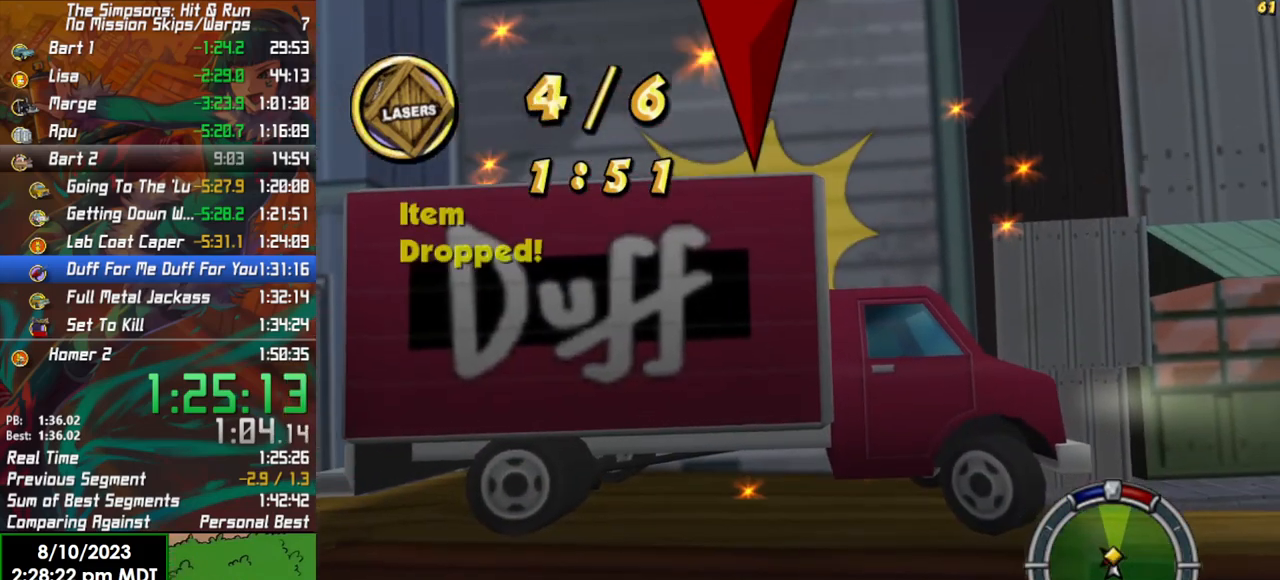
{"buttons": ["R2"], "left_stick": "left", "right_stick": "center", "events": [[467, "left_stick", "left"]]}
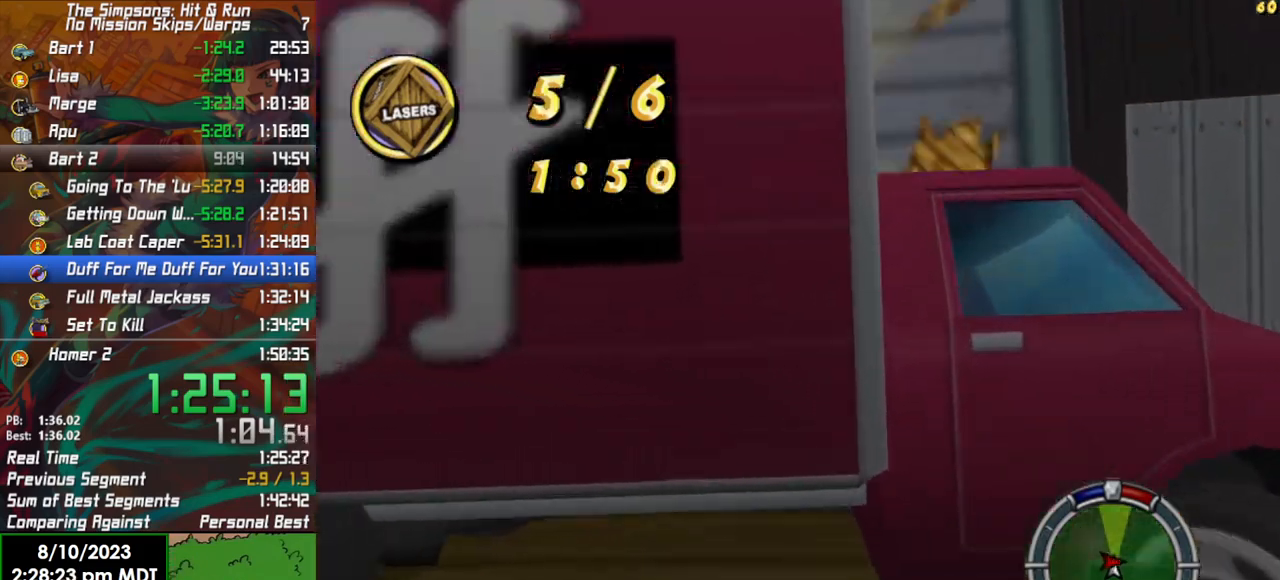
{"buttons": ["L2"], "left_stick": "center", "right_stick": "center", "events": [[167, "left_stick", "center"], [200, "L2", "down"], [200, "R2", "up"]]}
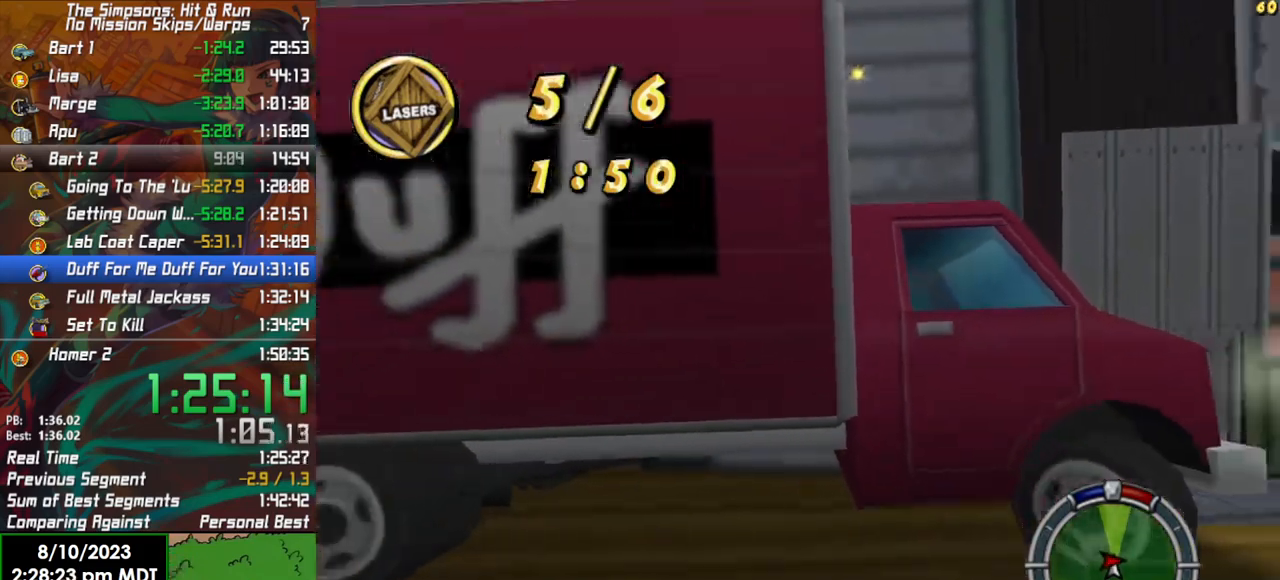
{"buttons": ["R2"], "left_stick": "center", "right_stick": "center", "events": [[117, "L2", "up"], [117, "R2", "down"], [133, "X", "down"], [283, "X", "up"]]}
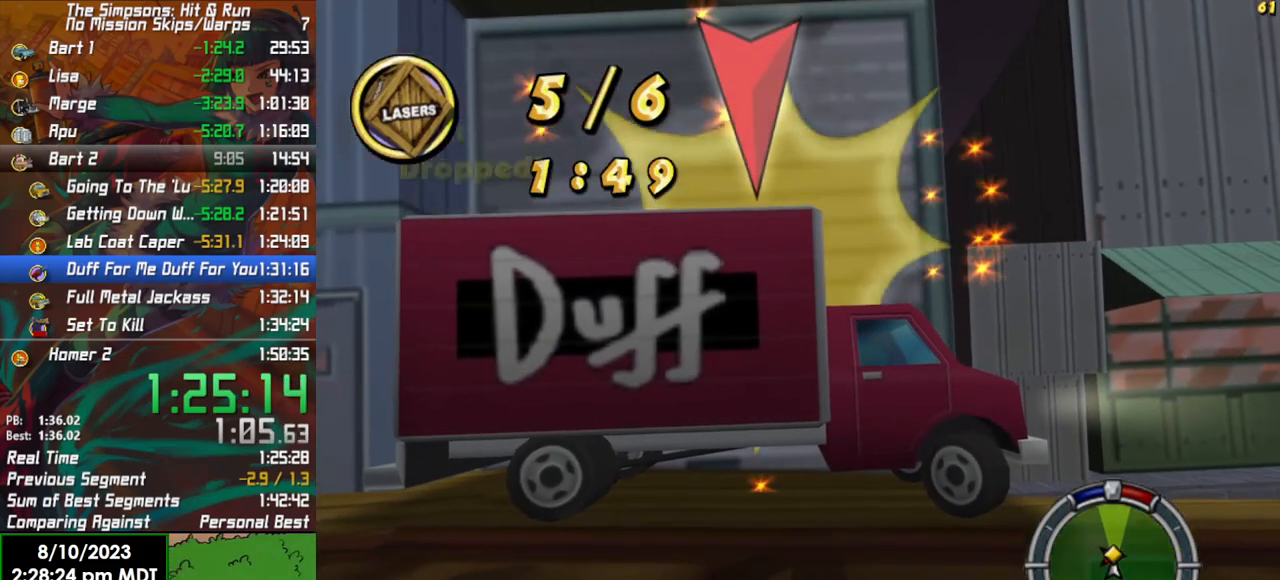
{"buttons": ["R2"], "left_stick": "left", "right_stick": "center", "events": [[400, "left_stick", "left"]]}
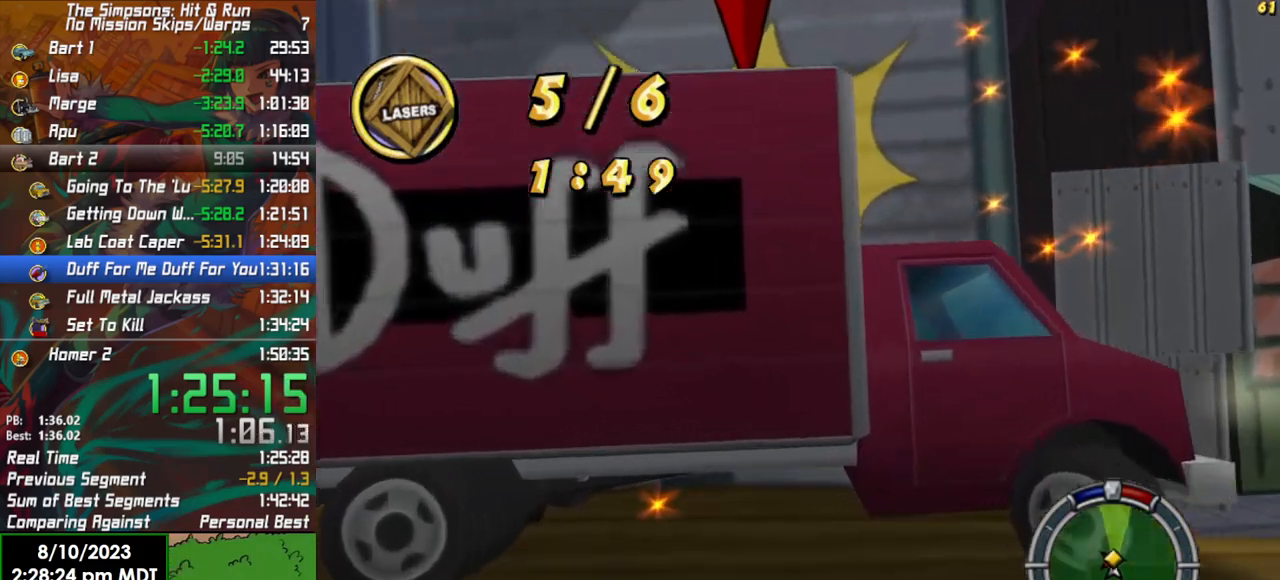
{"buttons": ["L2"], "left_stick": "right", "right_stick": "center", "events": [[83, "L2", "down"], [100, "left_stick", "right"], [117, "R2", "up"]]}
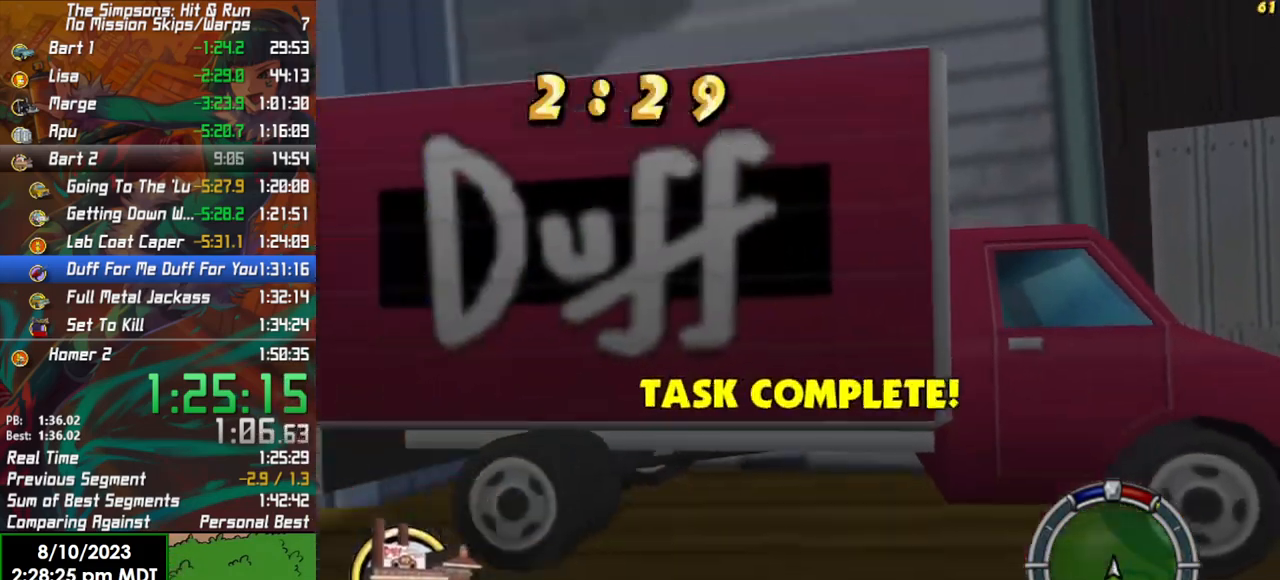
{"buttons": ["R2"], "left_stick": "center", "right_stick": "center", "events": [[317, "R2", "down"], [333, "X", "down"], [417, "L2", "up"], [417, "left_stick", "center"], [467, "X", "up"]]}
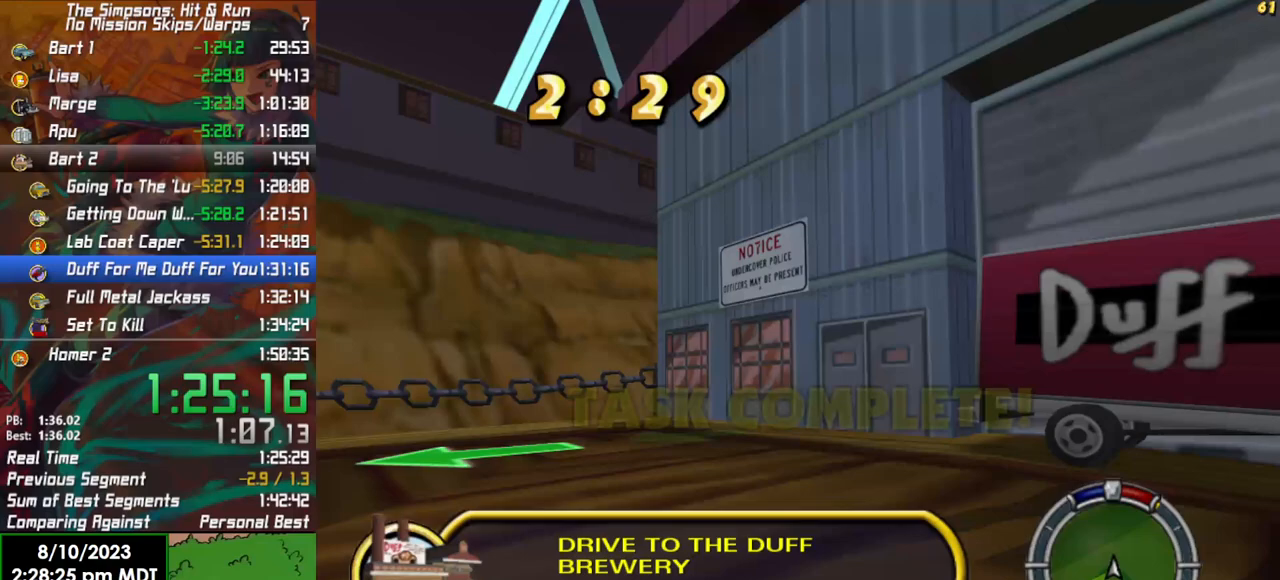
{"buttons": ["R2"], "left_stick": "left", "right_stick": "center", "events": [[117, "left_stick", "left"]]}
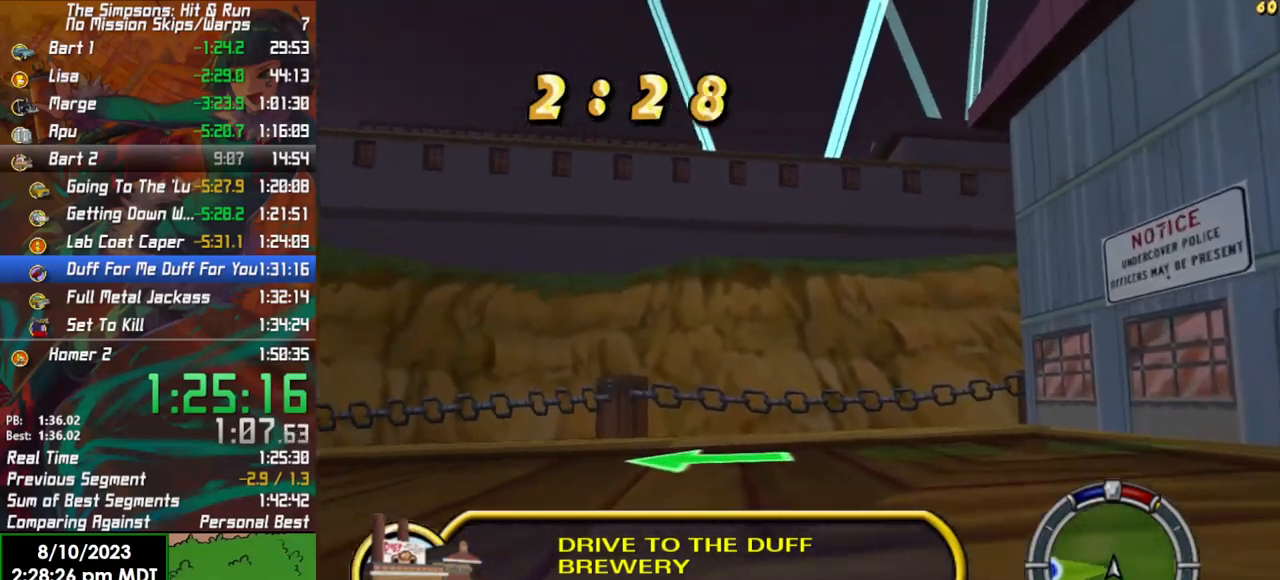
{"buttons": ["R2"], "left_stick": "left", "right_stick": "center", "events": []}
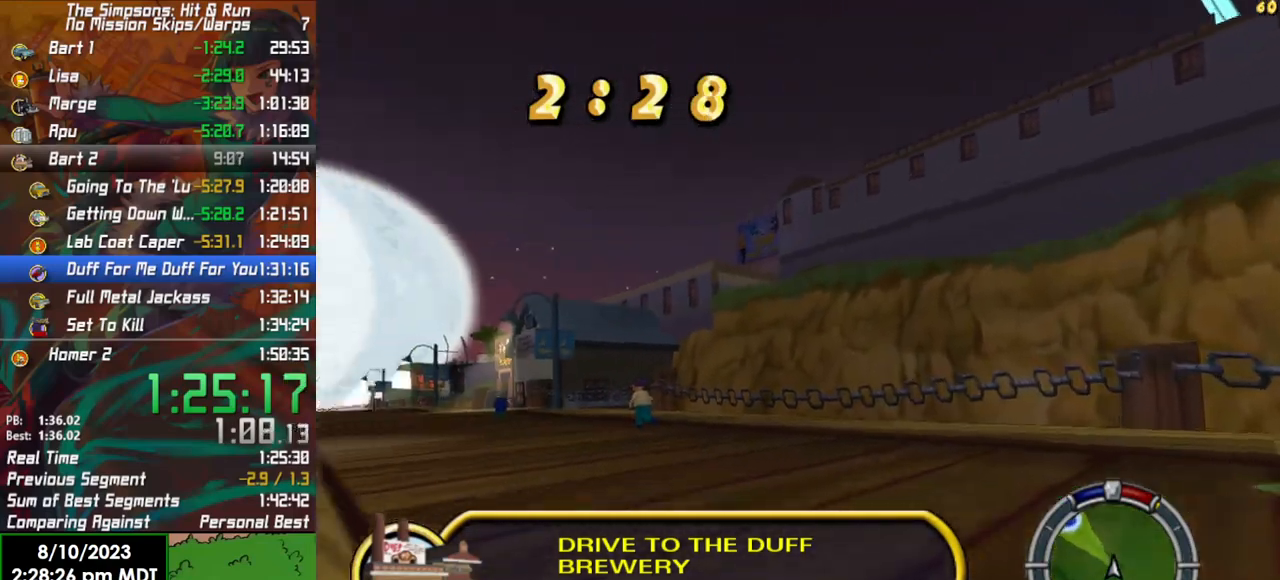
{"buttons": ["R2"], "left_stick": "left", "right_stick": "center", "events": [[17, "left_stick", "center"], [233, "left_stick", "left"]]}
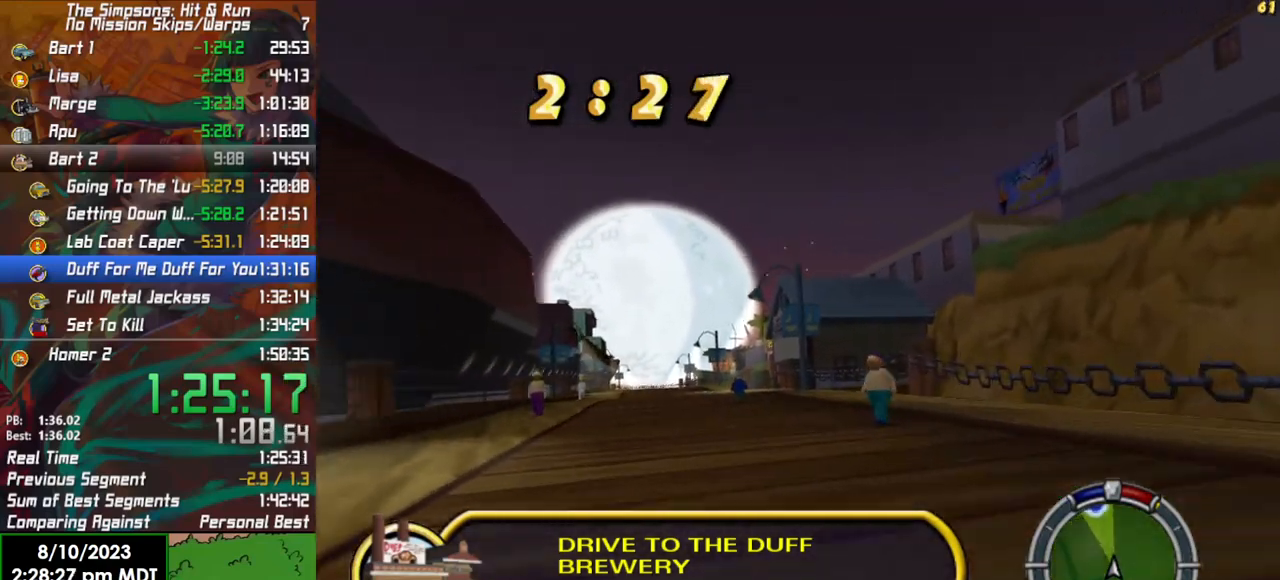
{"buttons": ["R2"], "left_stick": "center", "right_stick": "center", "events": [[50, "left_stick", "center"]]}
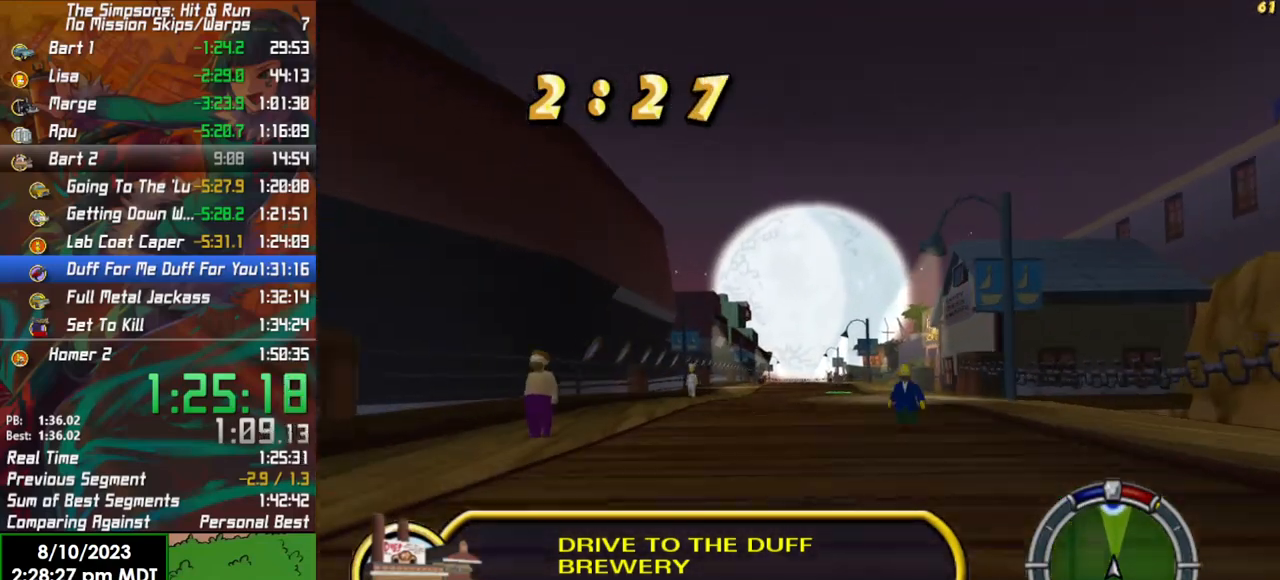
{"buttons": ["R2"], "left_stick": "right", "right_stick": "center", "events": [[150, "left_stick", "left"], [283, "left_stick", "center"], [433, "left_stick", "right"]]}
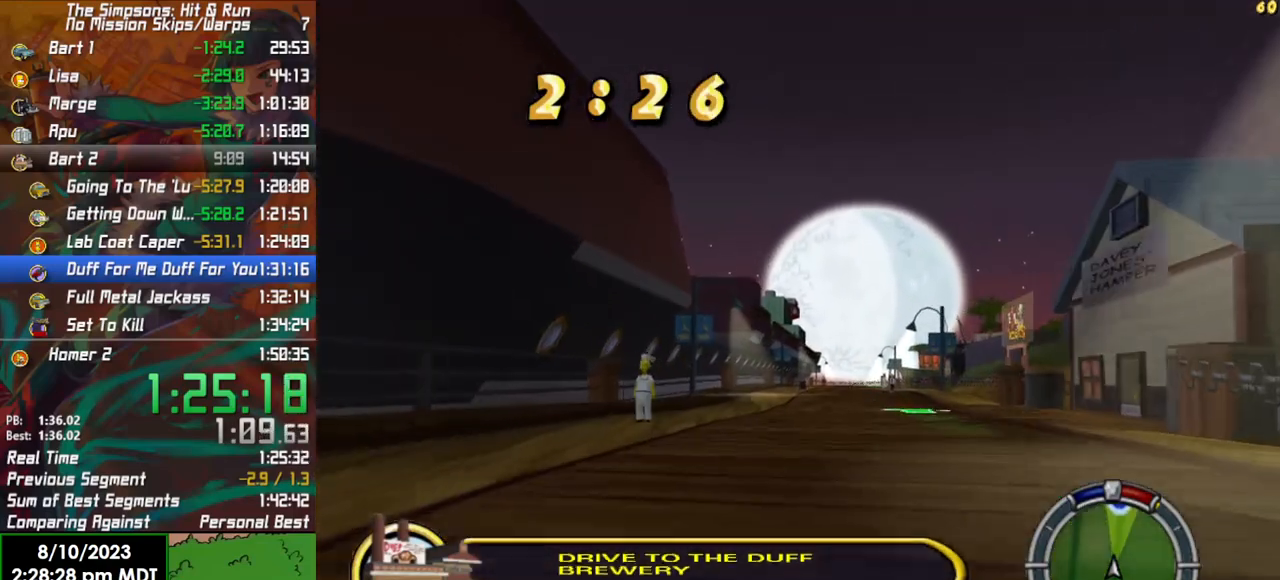
{"buttons": ["R2"], "left_stick": "center", "right_stick": "center", "events": [[17, "left_stick", "center"]]}
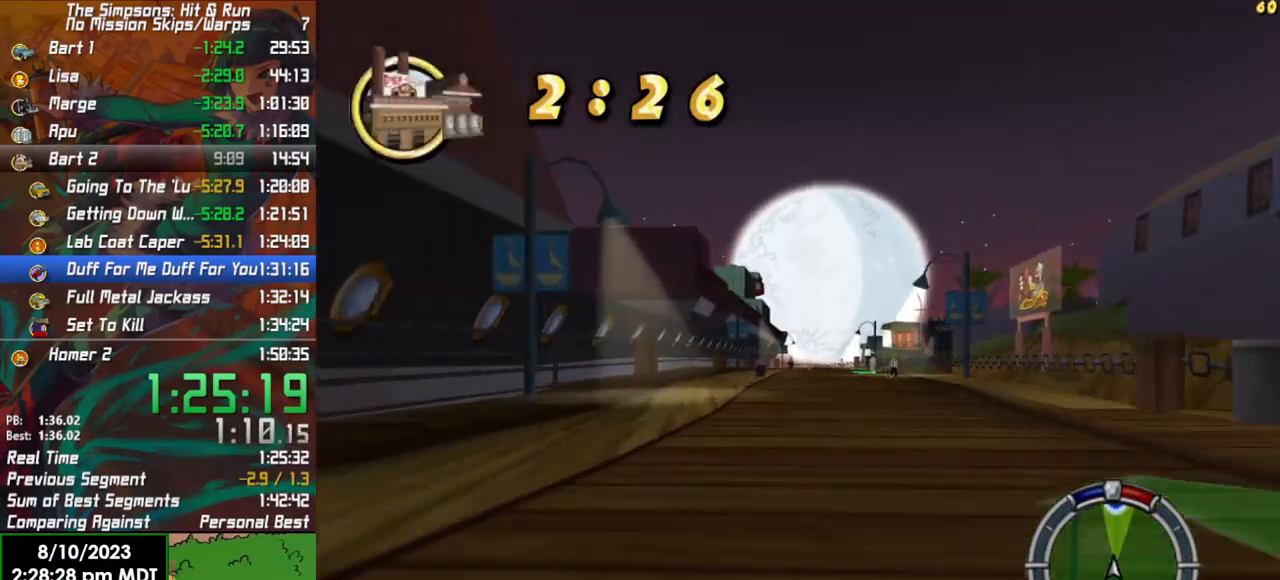
{"buttons": ["R2"], "left_stick": "center", "right_stick": "center", "events": []}
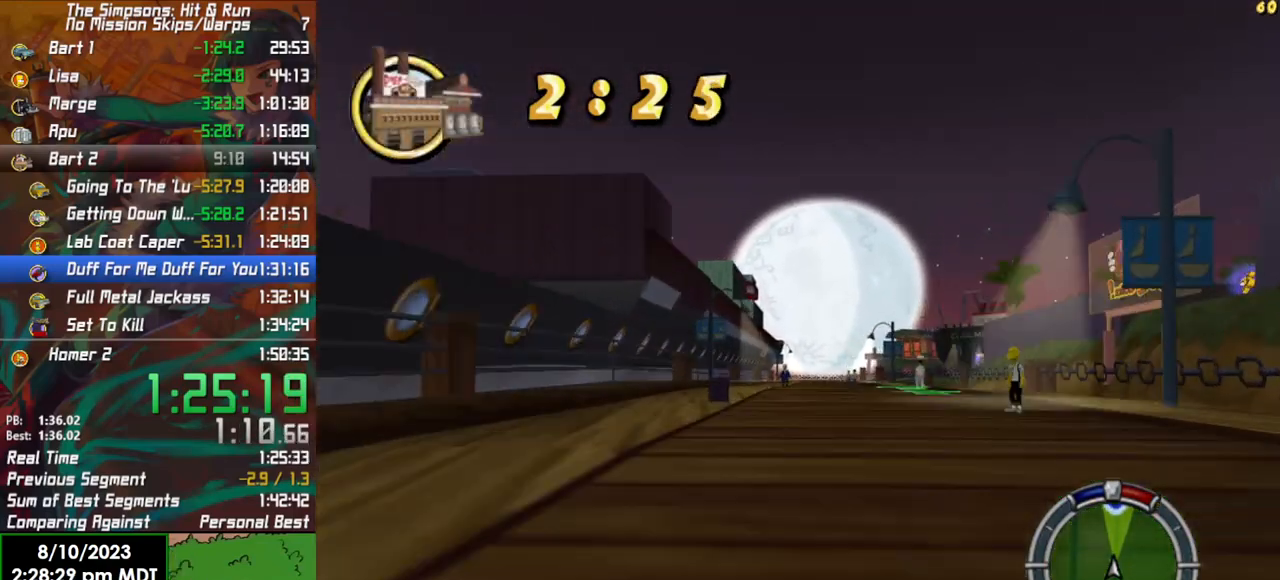
{"buttons": ["R2"], "left_stick": "right", "right_stick": "center", "events": [[467, "left_stick", "right"]]}
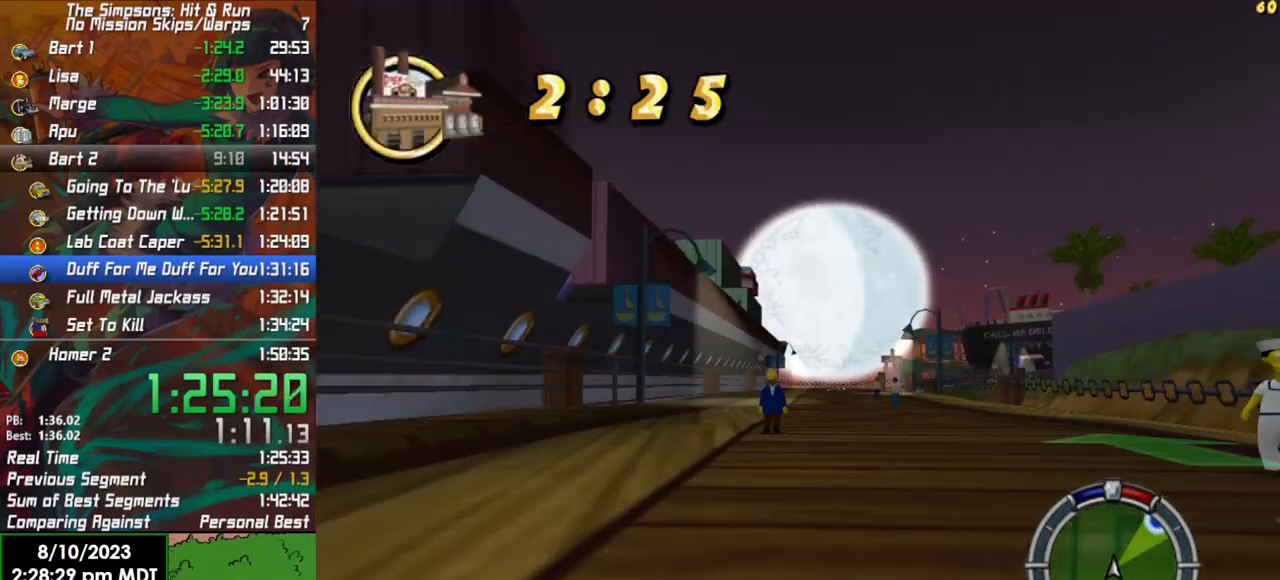
{"buttons": ["R2"], "left_stick": "center", "right_stick": "center", "events": [[50, "left_stick", "center"]]}
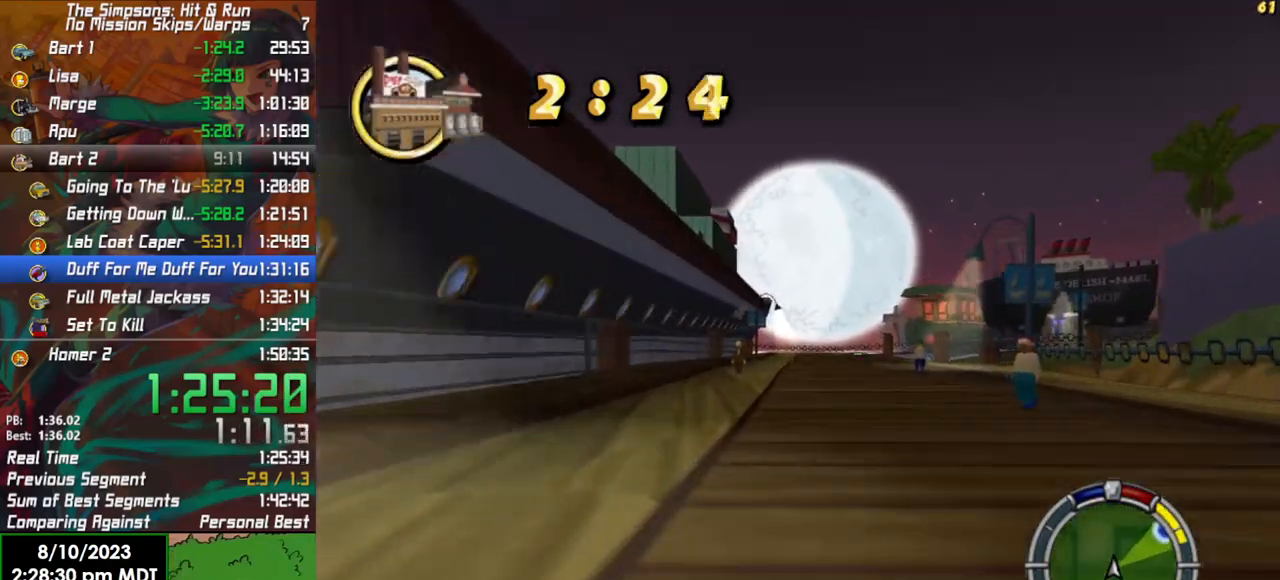
{"buttons": ["R2"], "left_stick": "right", "right_stick": "center", "events": [[133, "left_stick", "right"]]}
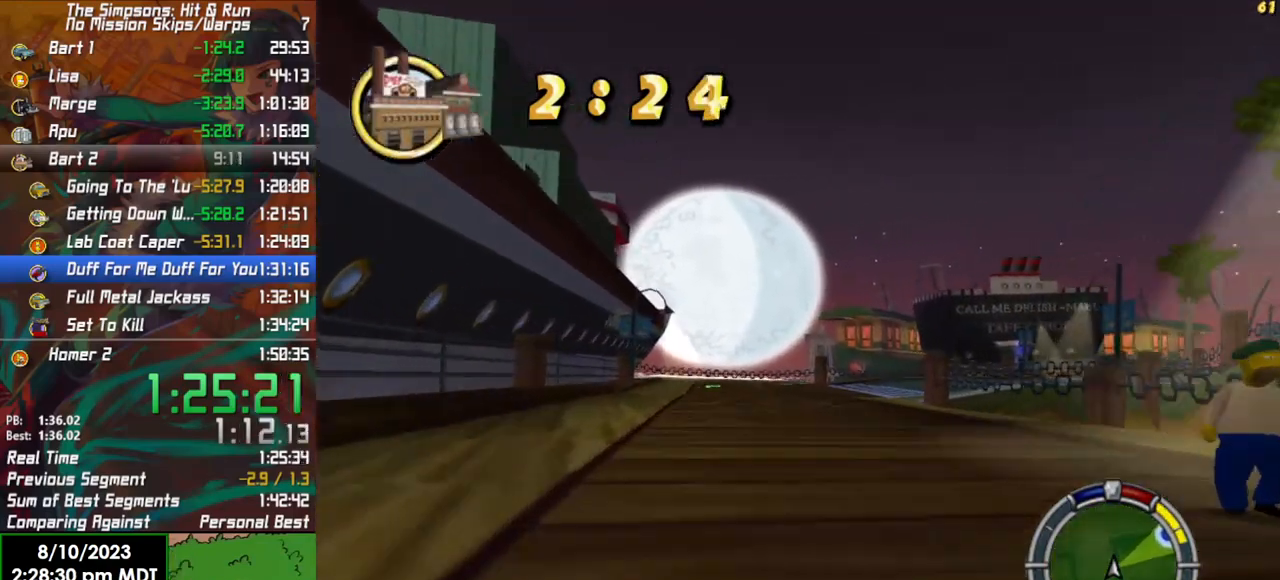
{"buttons": ["R2"], "left_stick": "center", "right_stick": "center", "events": [[333, "left_stick", "center"]]}
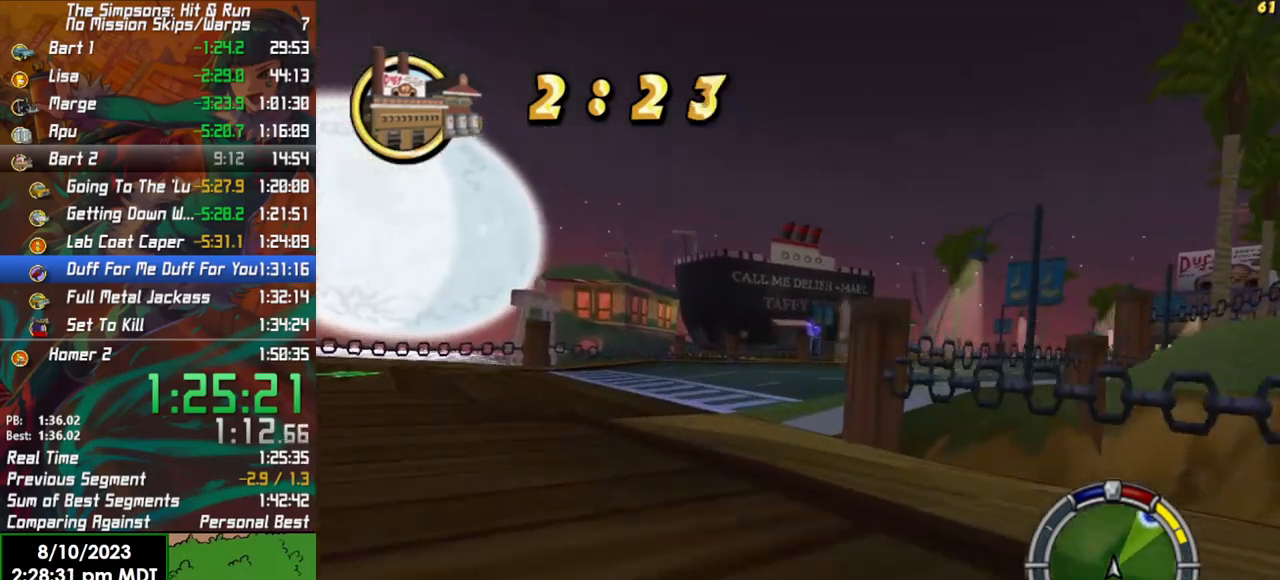
{"buttons": ["R2"], "left_stick": "right", "right_stick": "center", "events": [[67, "left_stick", "right"]]}
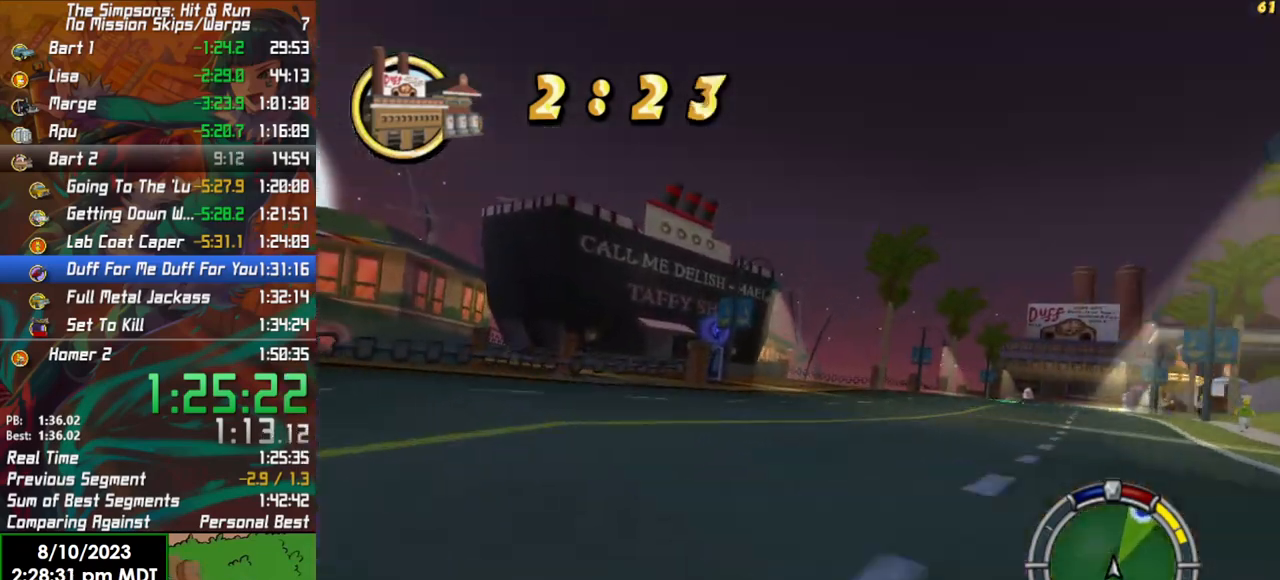
{"buttons": ["R2"], "left_stick": "center", "right_stick": "center", "events": [[467, "left_stick", "center"]]}
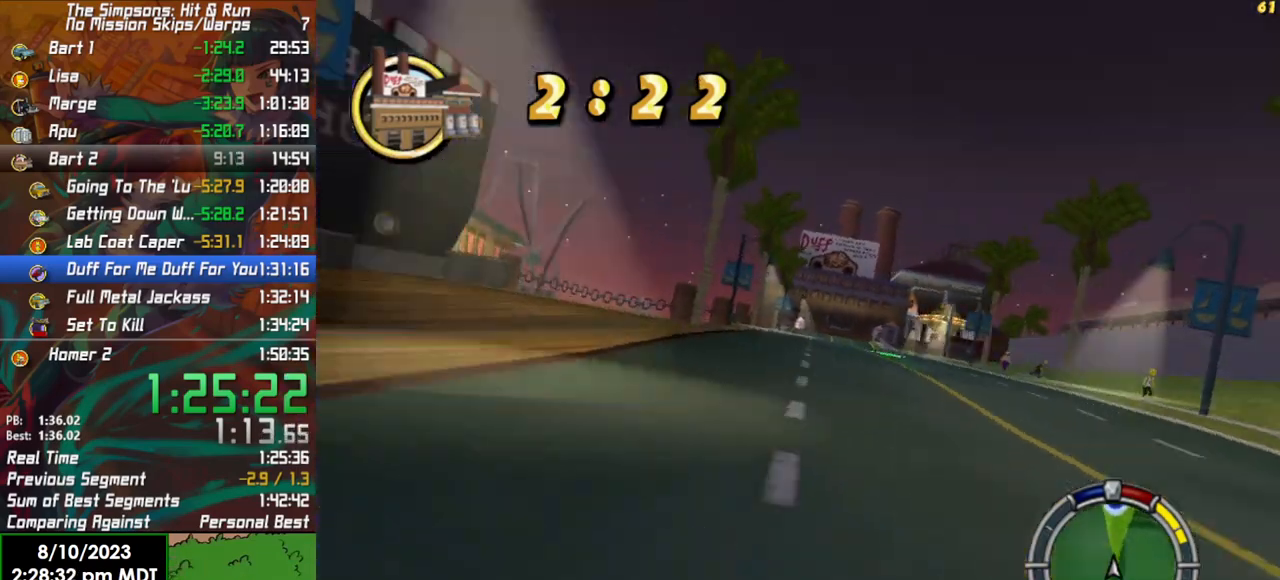
{"buttons": ["R2"], "left_stick": "center", "right_stick": "center", "events": []}
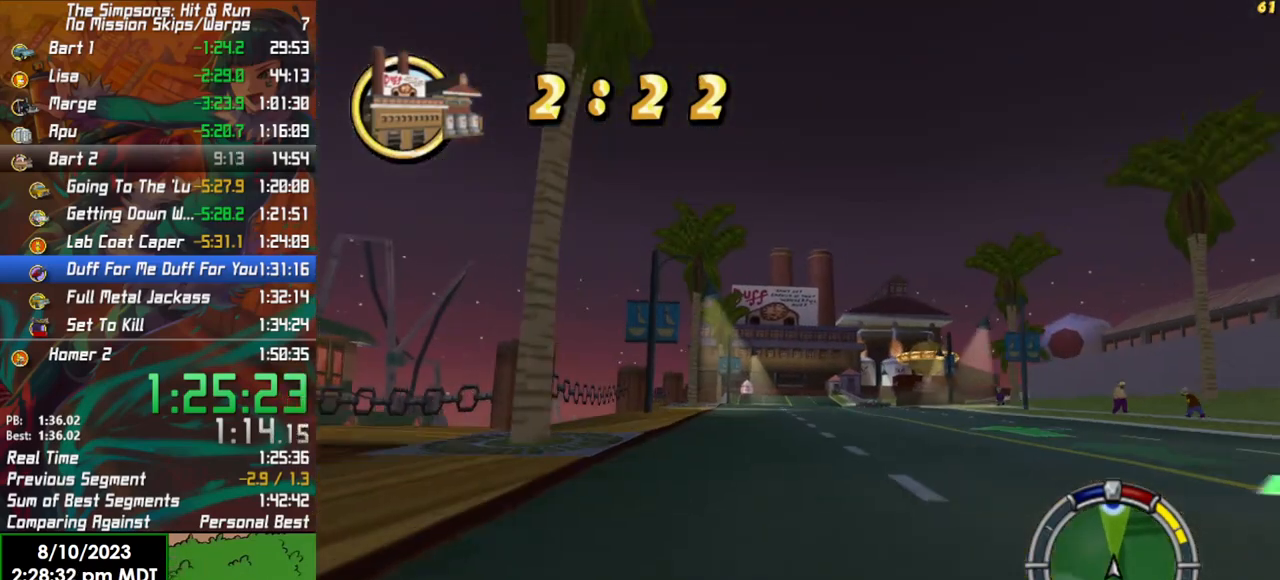
{"buttons": ["R2"], "left_stick": "center", "right_stick": "center", "events": [[50, "left_stick", "right"], [183, "left_stick", "center"]]}
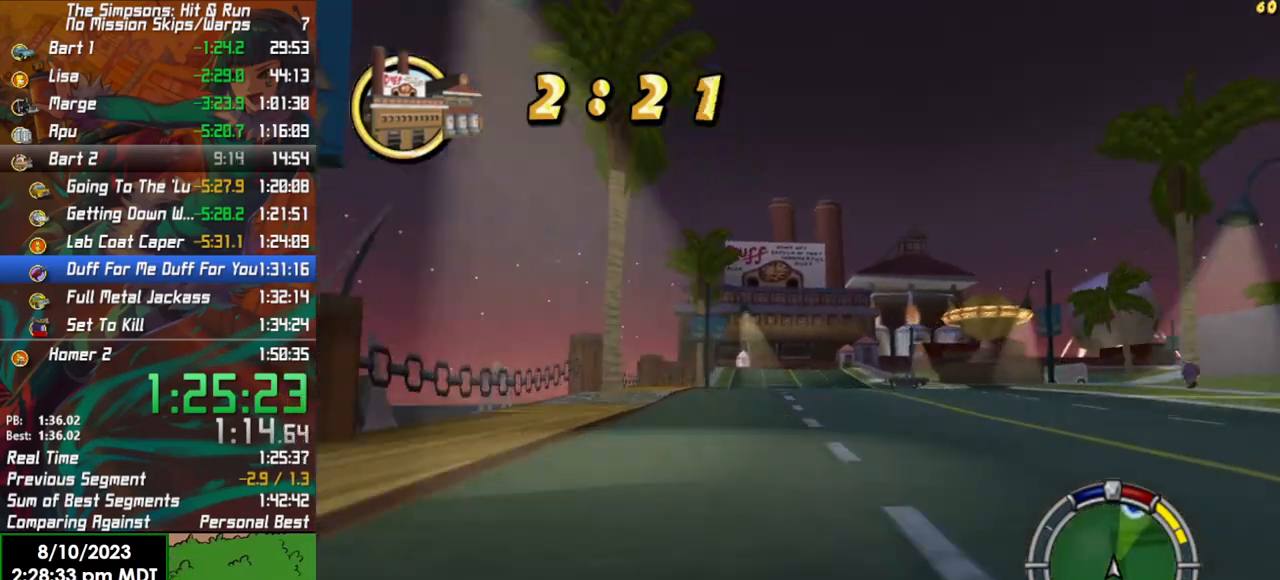
{"buttons": ["R2"], "left_stick": "center", "right_stick": "center", "events": []}